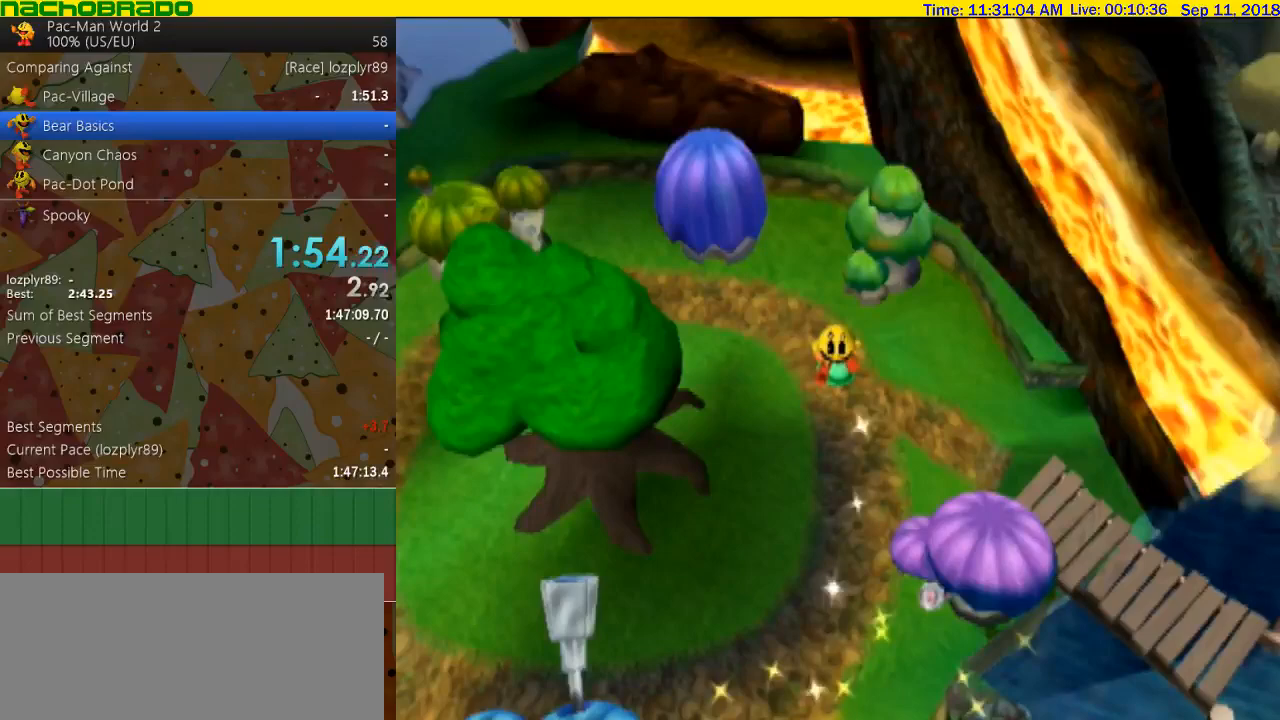
Gameplay with a controller (Nintendo layout); each line is a JSON object with the inputs held at the frame after it. "events" lists button and stick changes between this image and that frame as [ms after this image, input, new state], when the widget could be followed in between. Not read: L3 R3.
{"buttons": [], "left_stick": "center", "right_stick": "center", "events": [[450, "A", "down"], [500, "A", "up"]]}
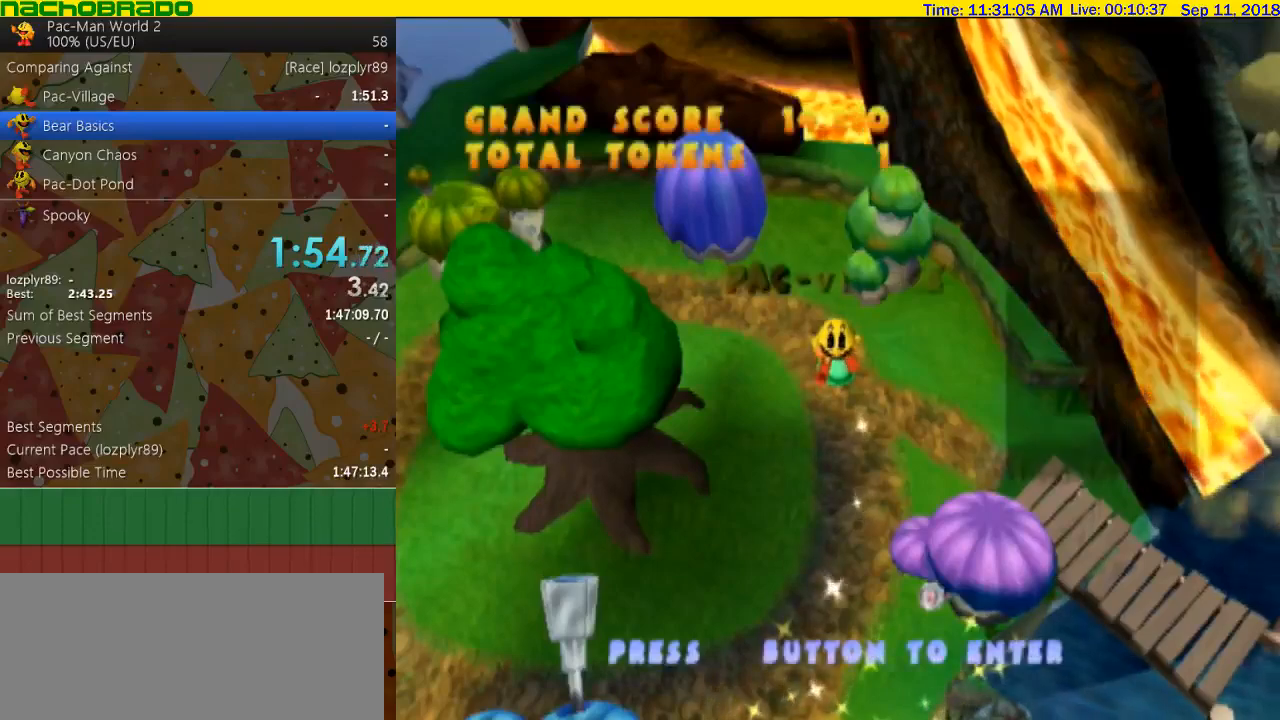
{"buttons": [], "left_stick": "center", "right_stick": "center", "events": []}
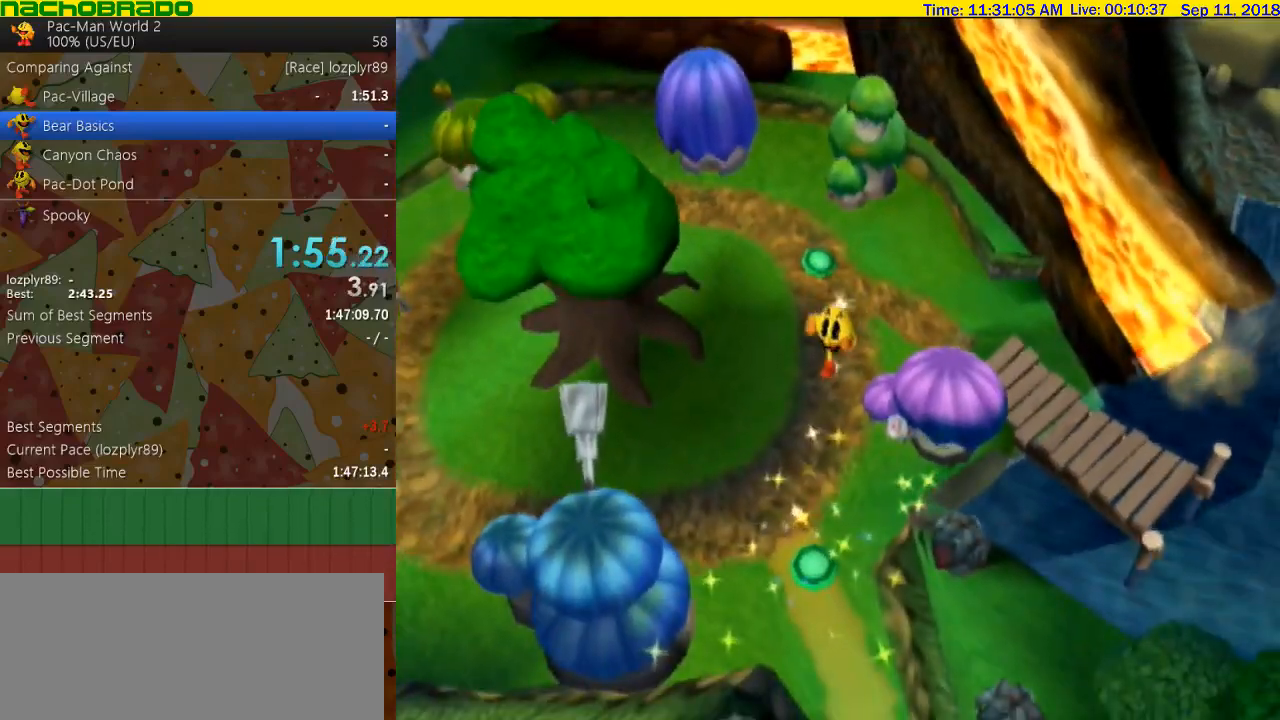
{"buttons": [], "left_stick": "center", "right_stick": "center", "events": []}
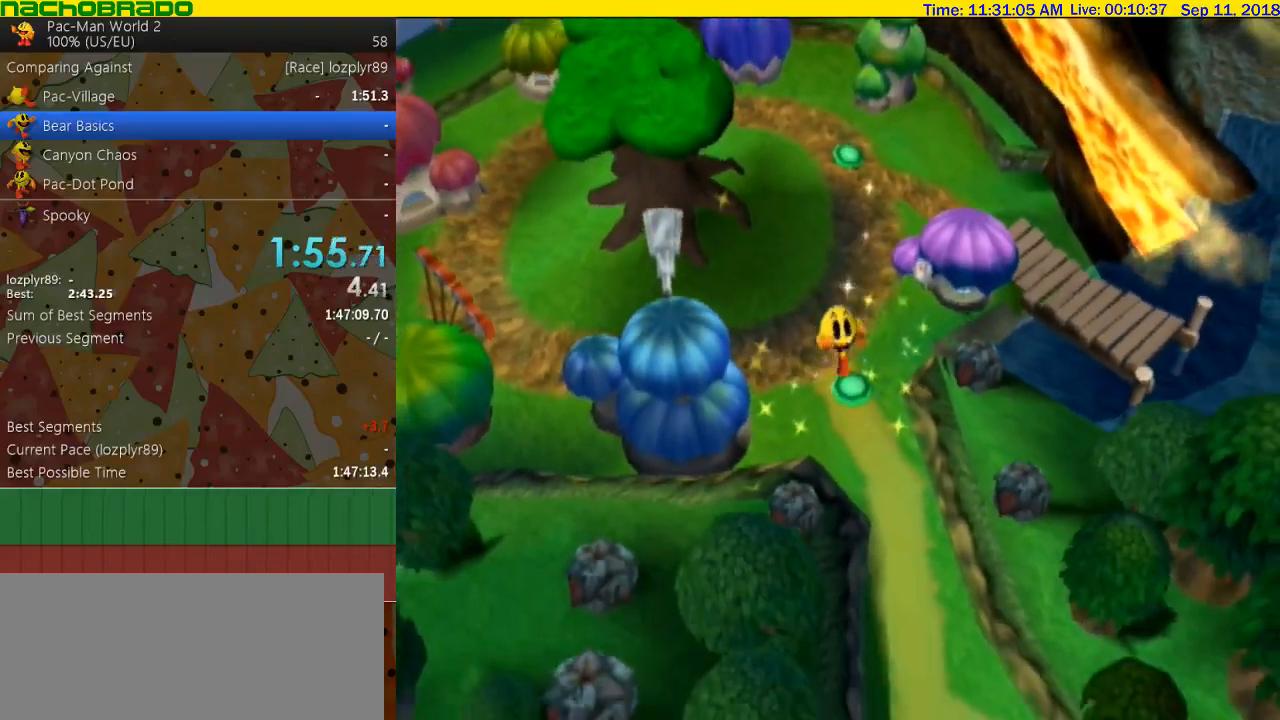
{"buttons": ["A"], "left_stick": "center", "right_stick": "center", "events": [[17, "A", "down"], [67, "A", "up"], [100, "A", "down"], [167, "A", "up"], [200, "A", "down"], [267, "A", "up"], [300, "A", "down"], [317, "A", "up"], [383, "A", "down"], [417, "A", "up"], [483, "A", "down"]]}
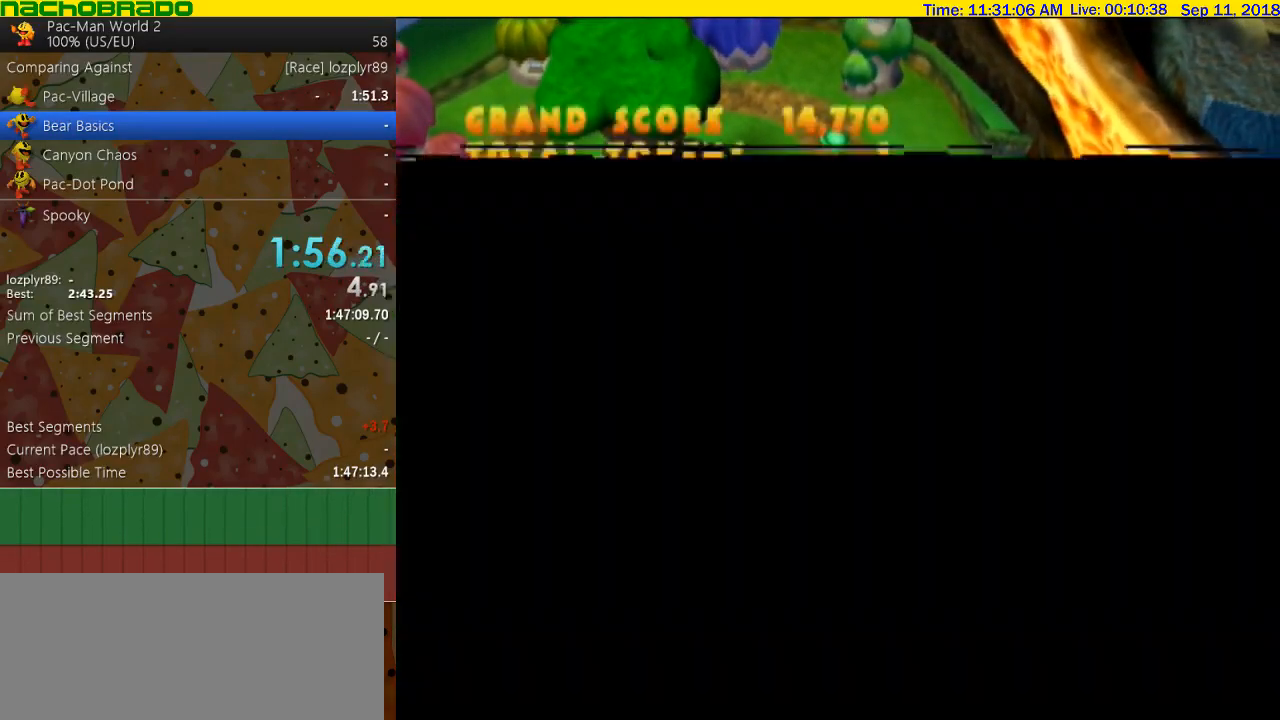
{"buttons": [], "left_stick": "center", "right_stick": "center", "events": [[17, "A", "up"], [33, "A", "down"], [67, "A", "up"]]}
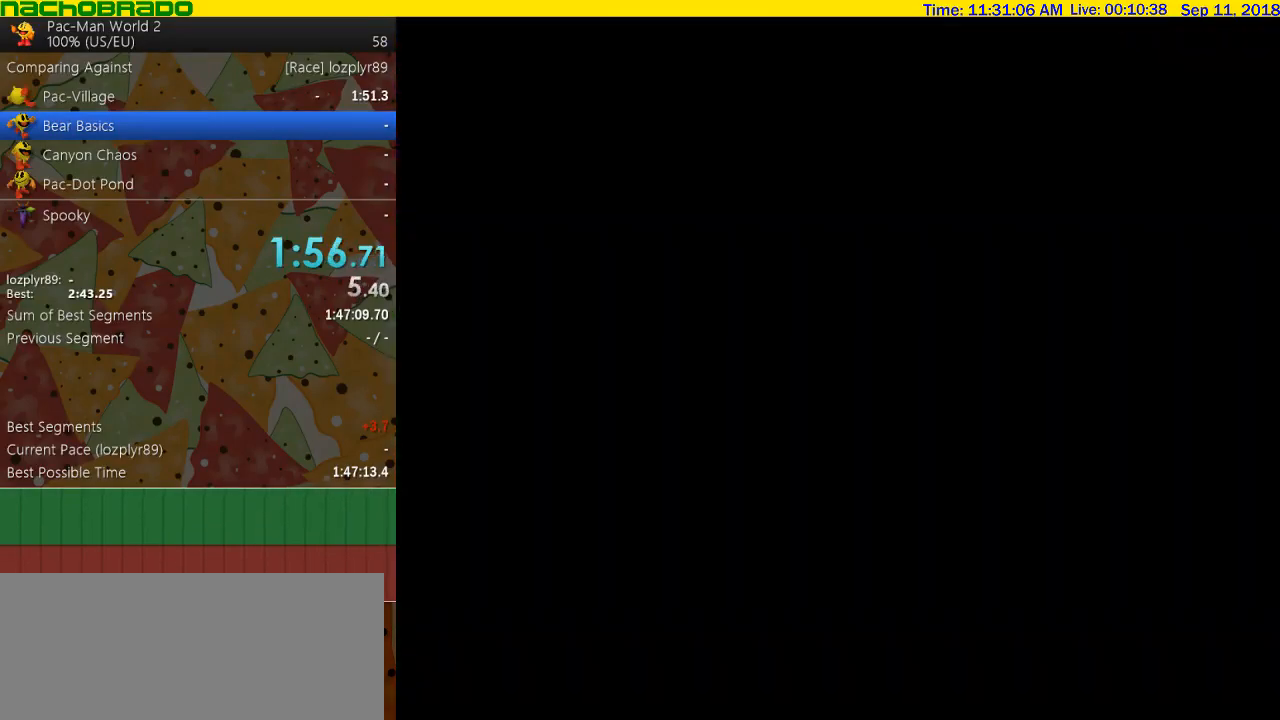
{"buttons": [], "left_stick": "center", "right_stick": "center", "events": [[100, "L1", "down"], [350, "L1", "up"]]}
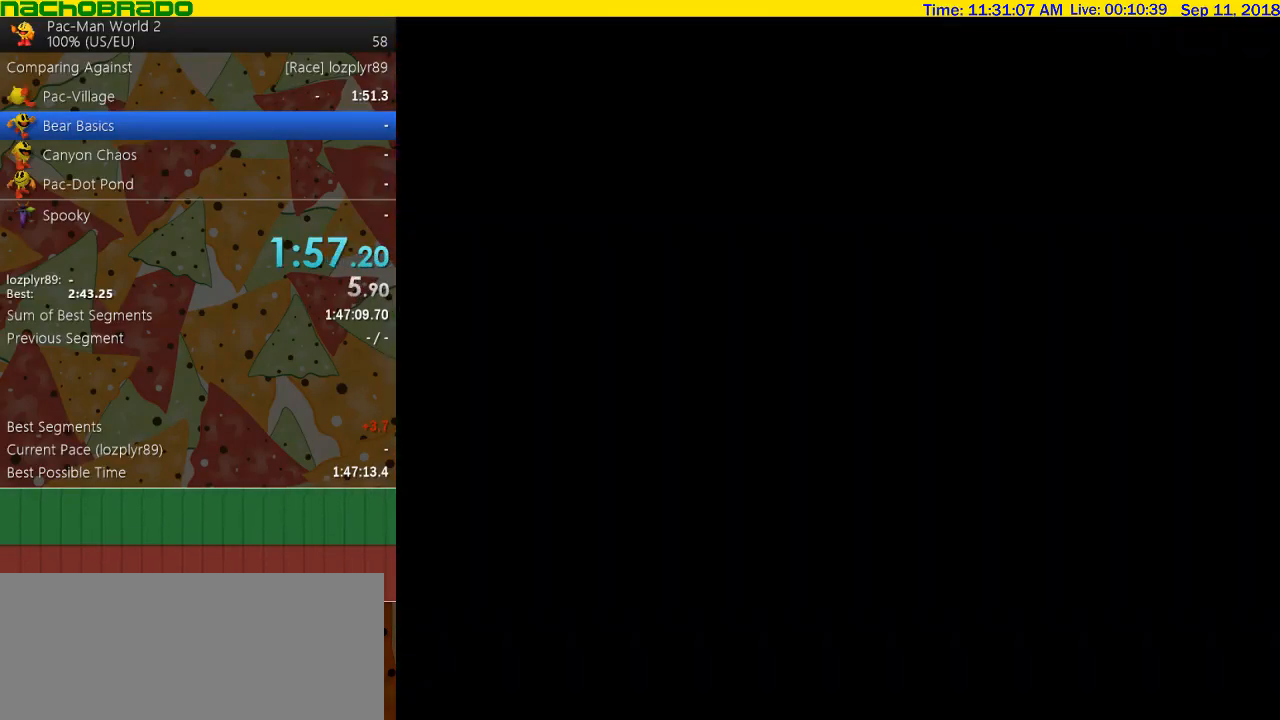
{"buttons": [], "left_stick": "center", "right_stick": "center", "events": []}
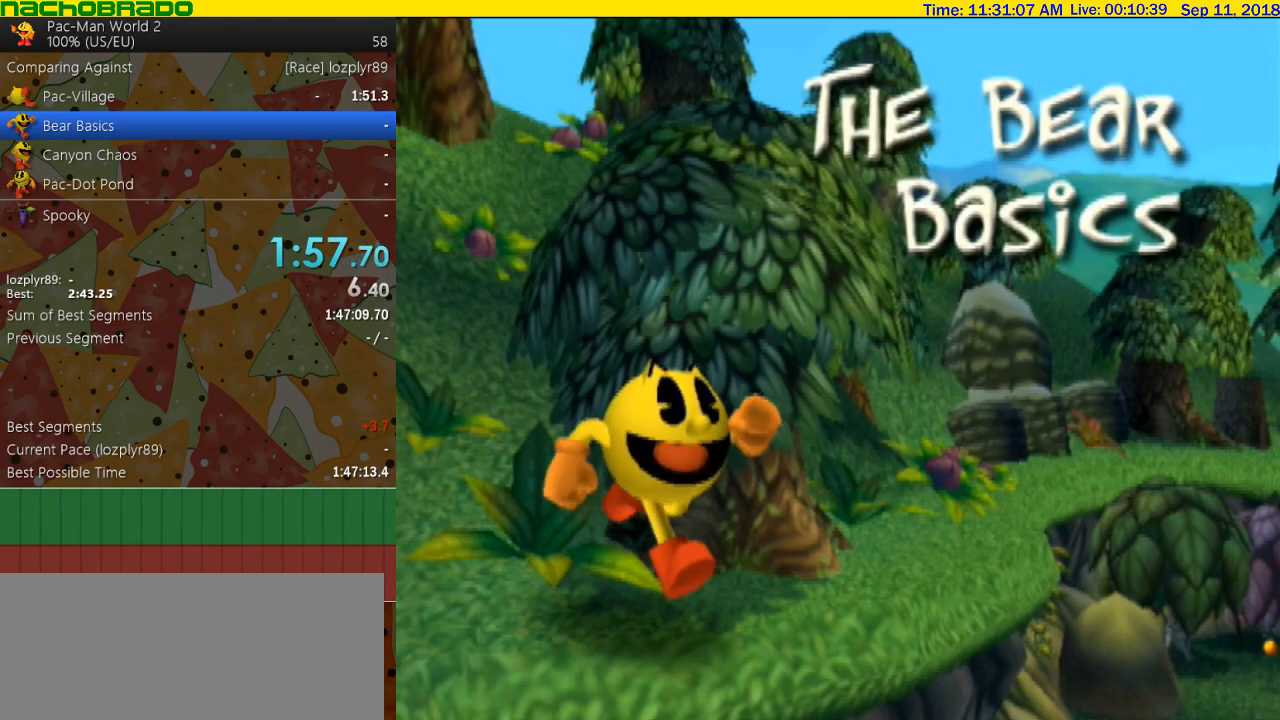
{"buttons": [], "left_stick": "center", "right_stick": "center", "events": []}
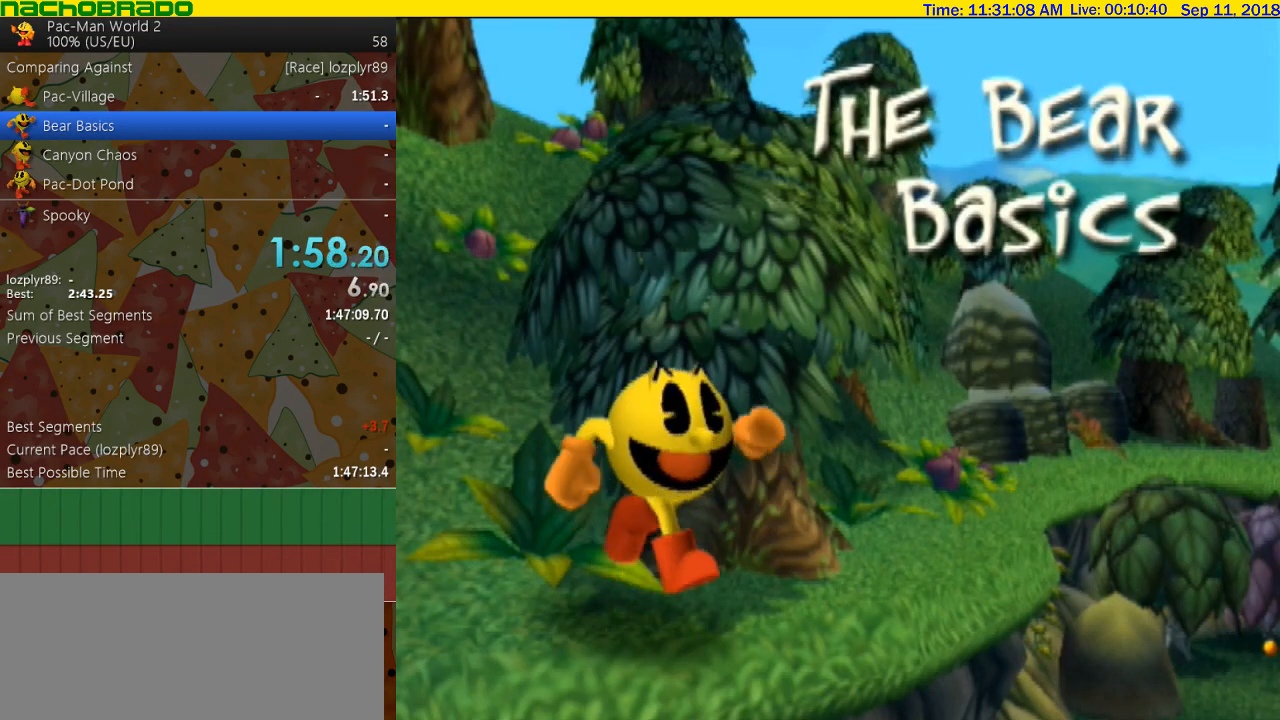
{"buttons": [], "left_stick": "center", "right_stick": "center", "events": []}
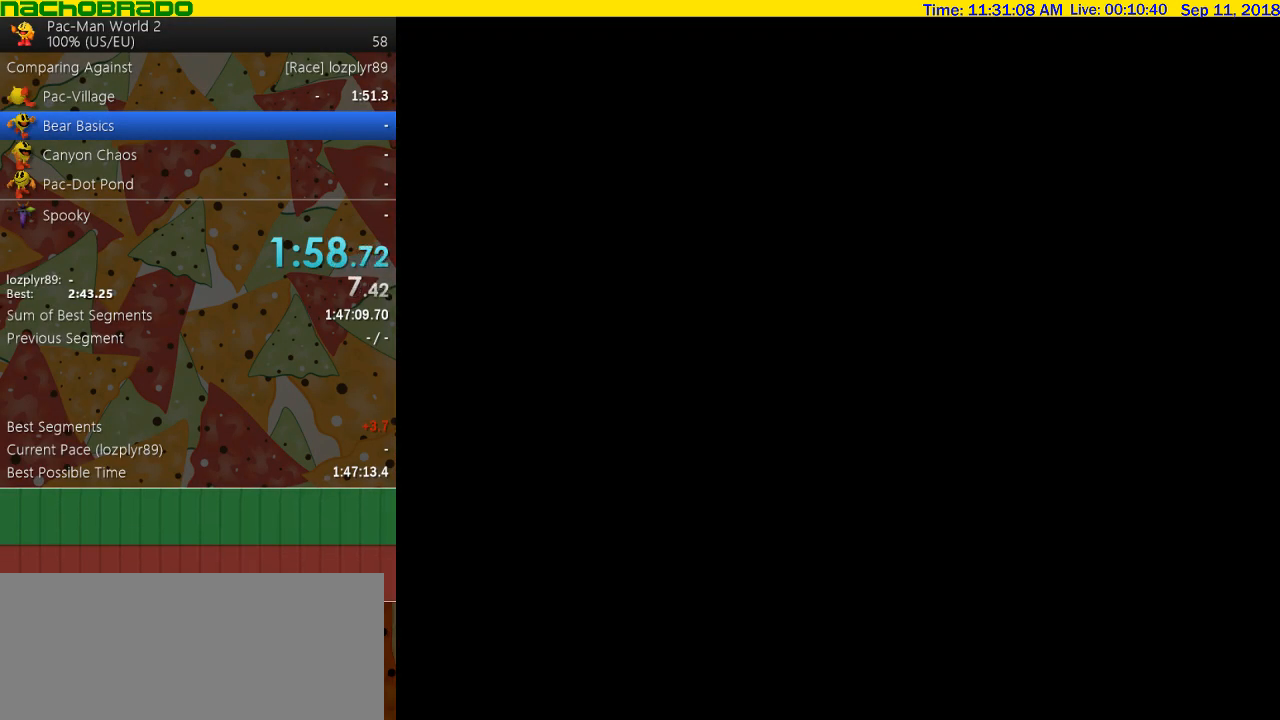
{"buttons": [], "left_stick": "up", "right_stick": "center", "events": [[417, "left_stick", "up"]]}
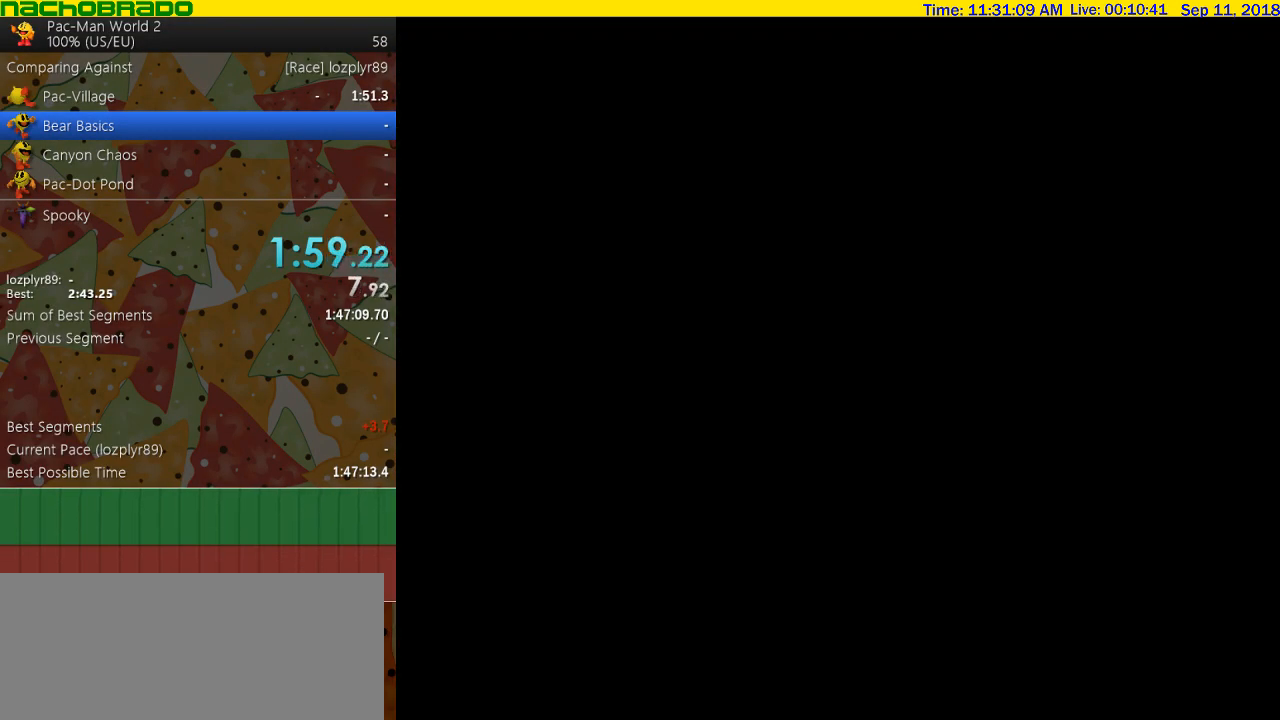
{"buttons": [], "left_stick": "up", "right_stick": "center", "events": []}
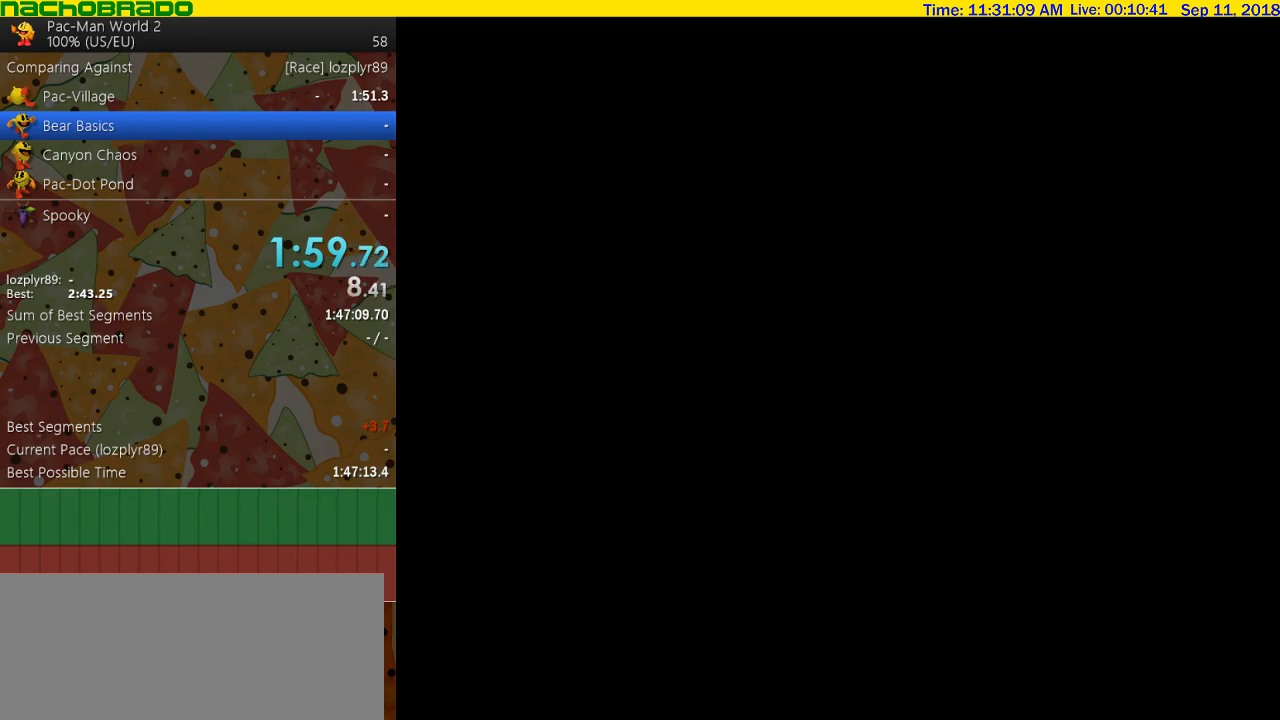
{"buttons": [], "left_stick": "up", "right_stick": "center", "events": []}
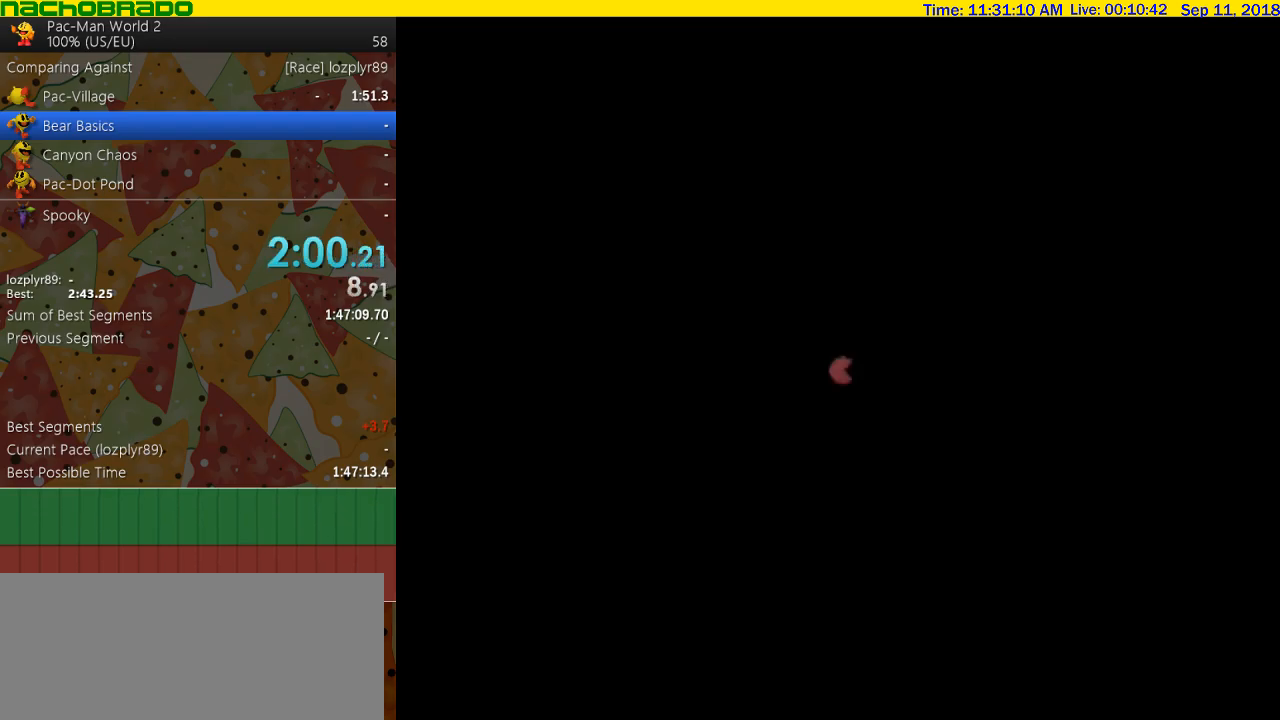
{"buttons": [], "left_stick": "up-left", "right_stick": "center", "events": [[417, "left_stick", "up-left"]]}
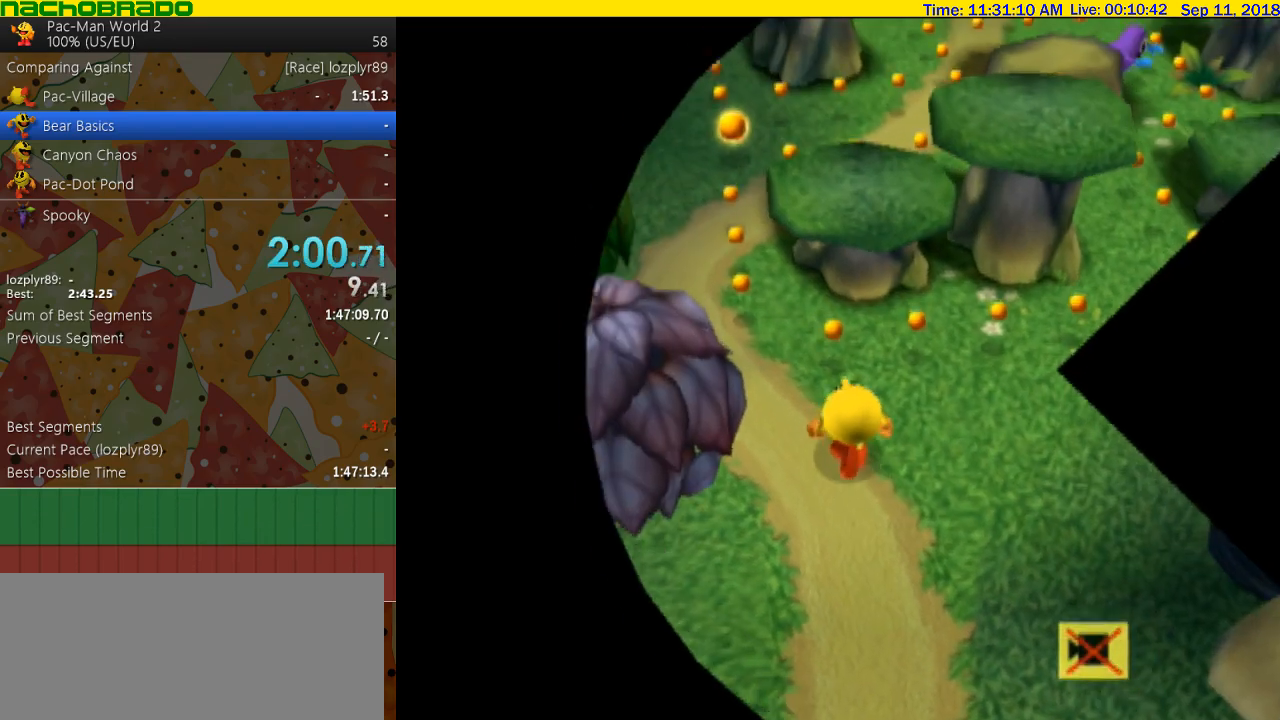
{"buttons": [], "left_stick": "up", "right_stick": "center", "events": [[267, "left_stick", "up"]]}
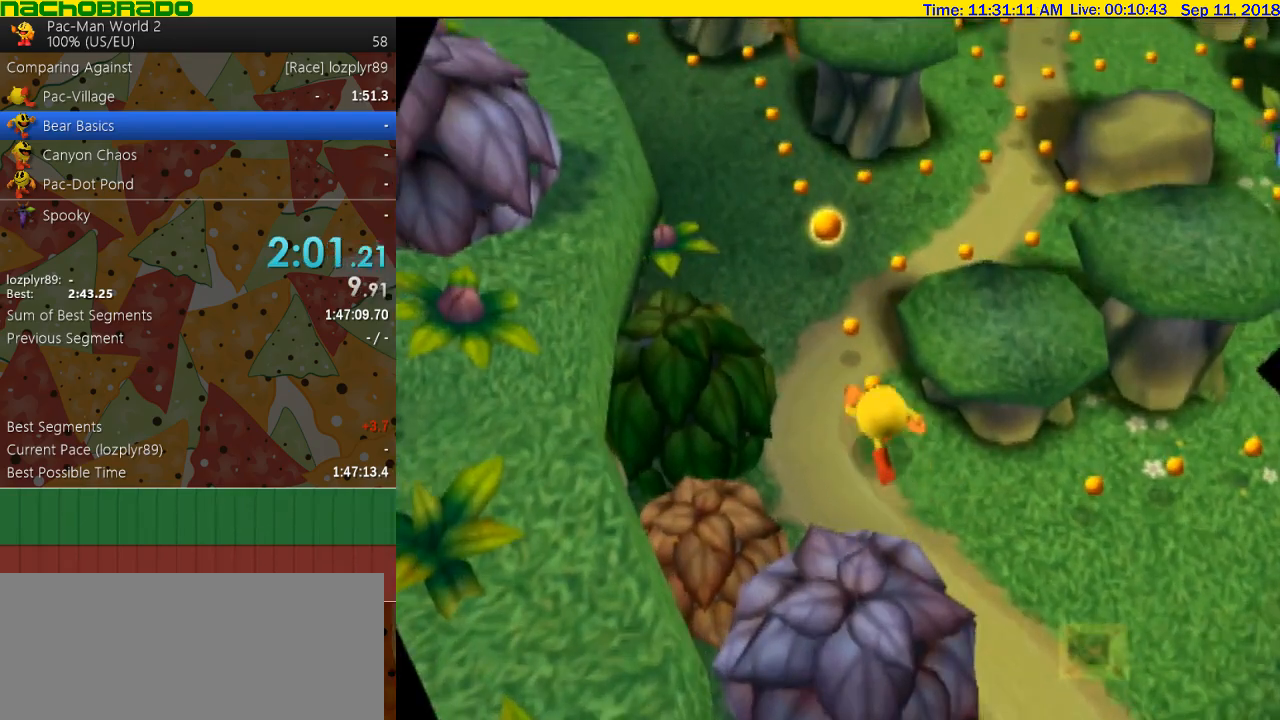
{"buttons": [], "left_stick": "up-right", "right_stick": "center", "events": [[233, "left_stick", "up-right"]]}
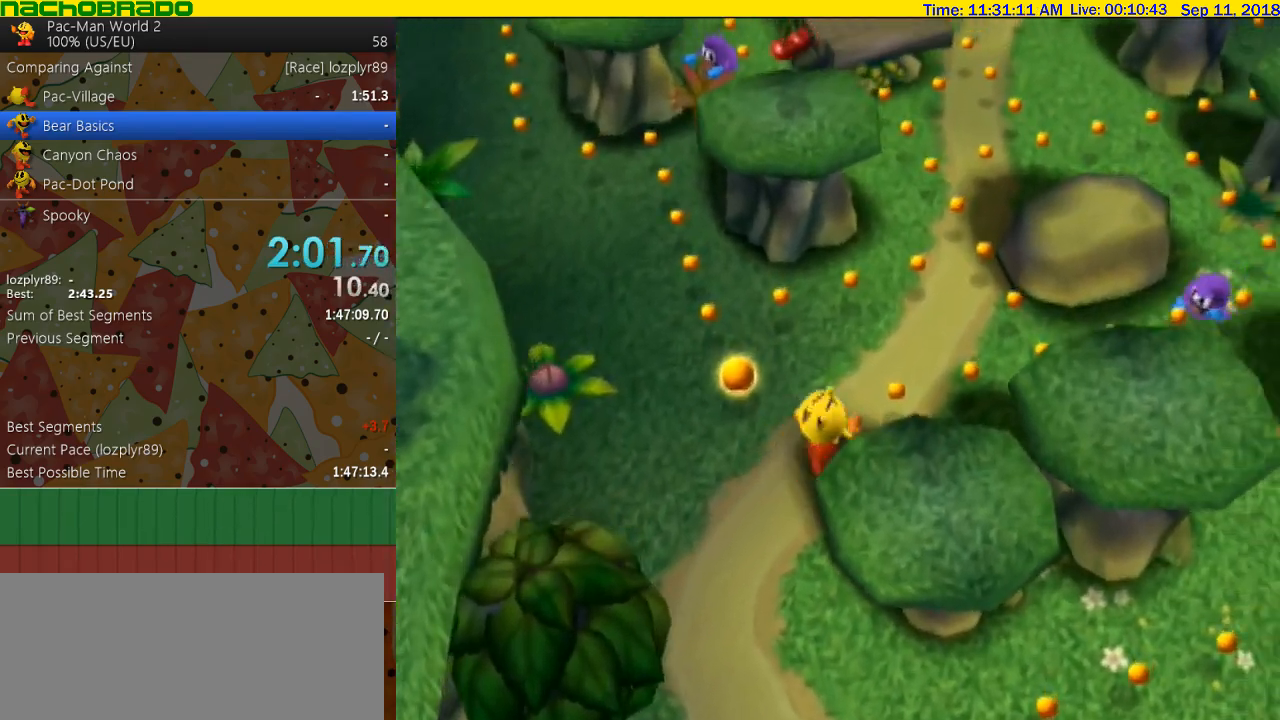
{"buttons": [], "left_stick": "up-right", "right_stick": "center", "events": [[133, "left_stick", "up-left"], [417, "left_stick", "up-right"]]}
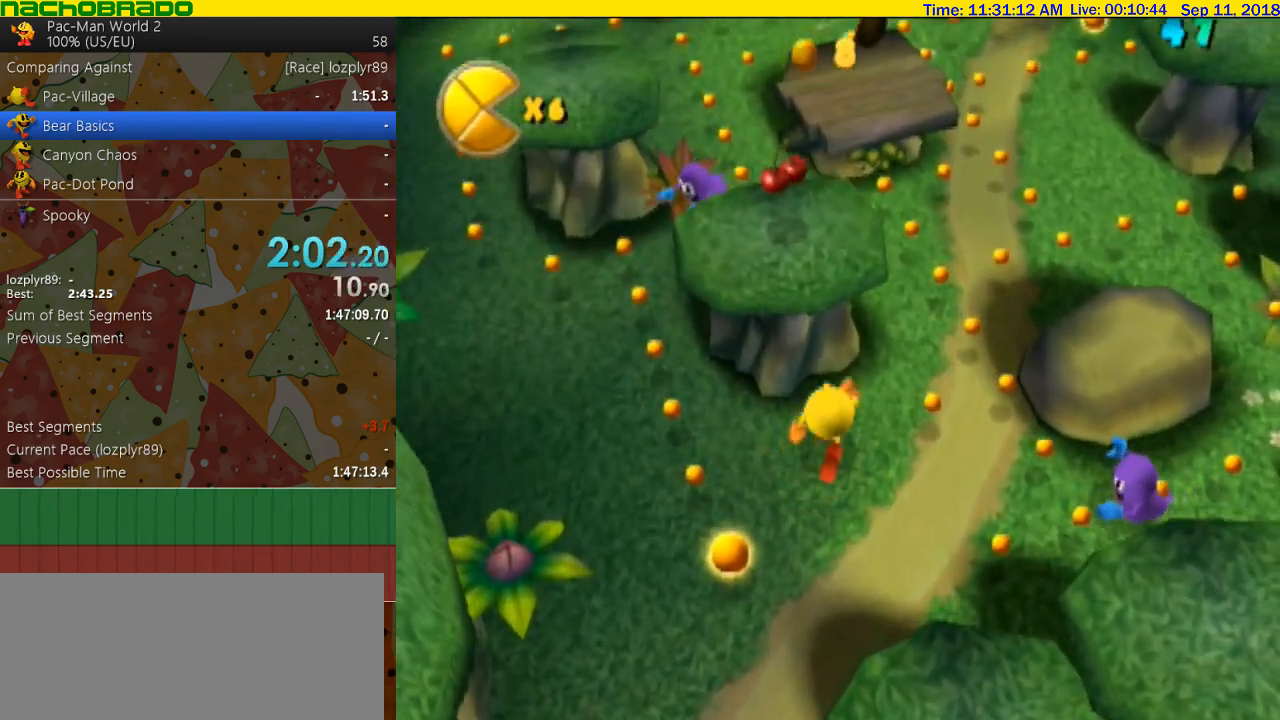
{"buttons": [], "left_stick": "up-right", "right_stick": "center", "events": [[300, "left_stick", "up"], [483, "left_stick", "up-right"]]}
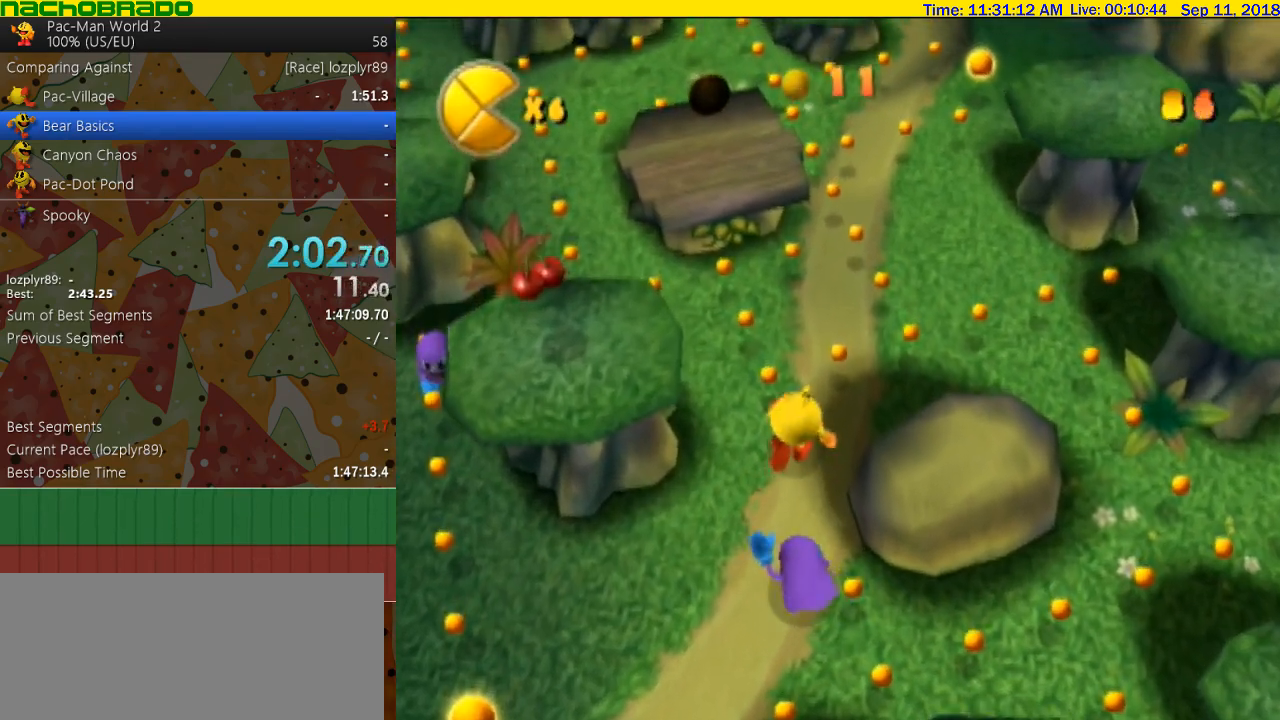
{"buttons": [], "left_stick": "down-right", "right_stick": "center", "events": [[350, "left_stick", "right"], [483, "left_stick", "down-right"]]}
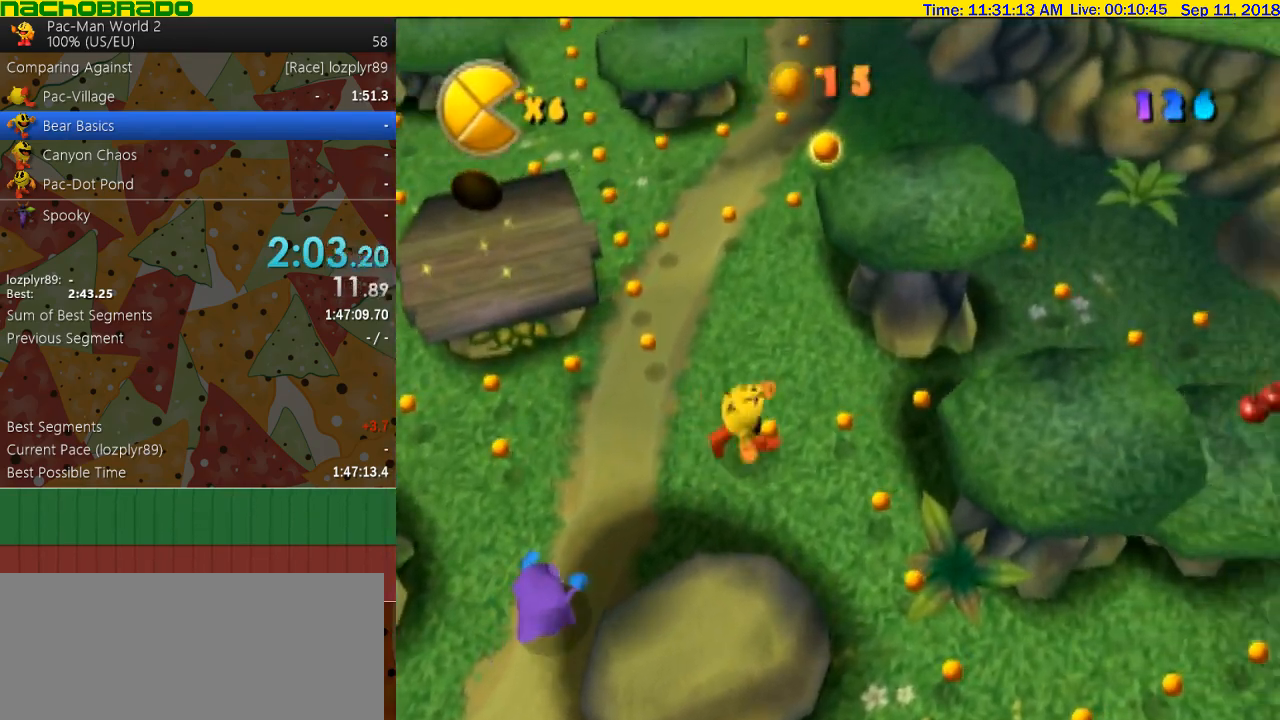
{"buttons": [], "left_stick": "down-right", "right_stick": "center", "events": []}
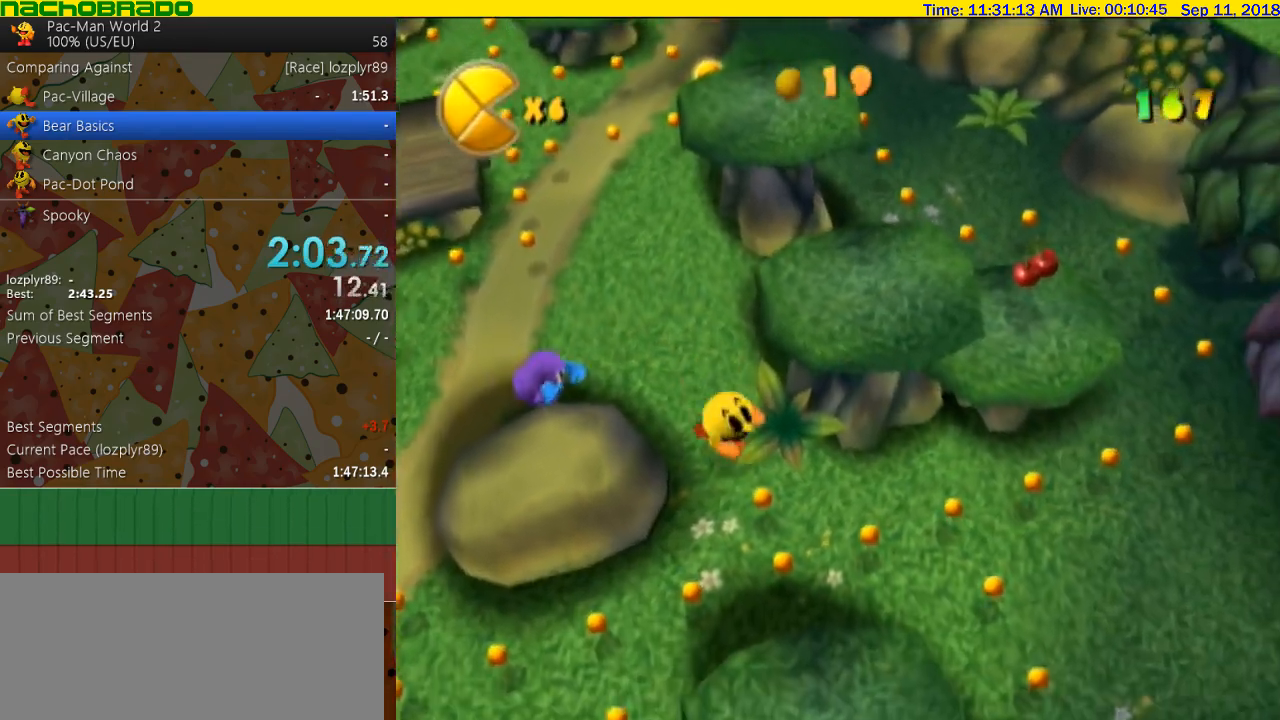
{"buttons": [], "left_stick": "down-left", "right_stick": "center", "events": [[200, "left_stick", "down-left"]]}
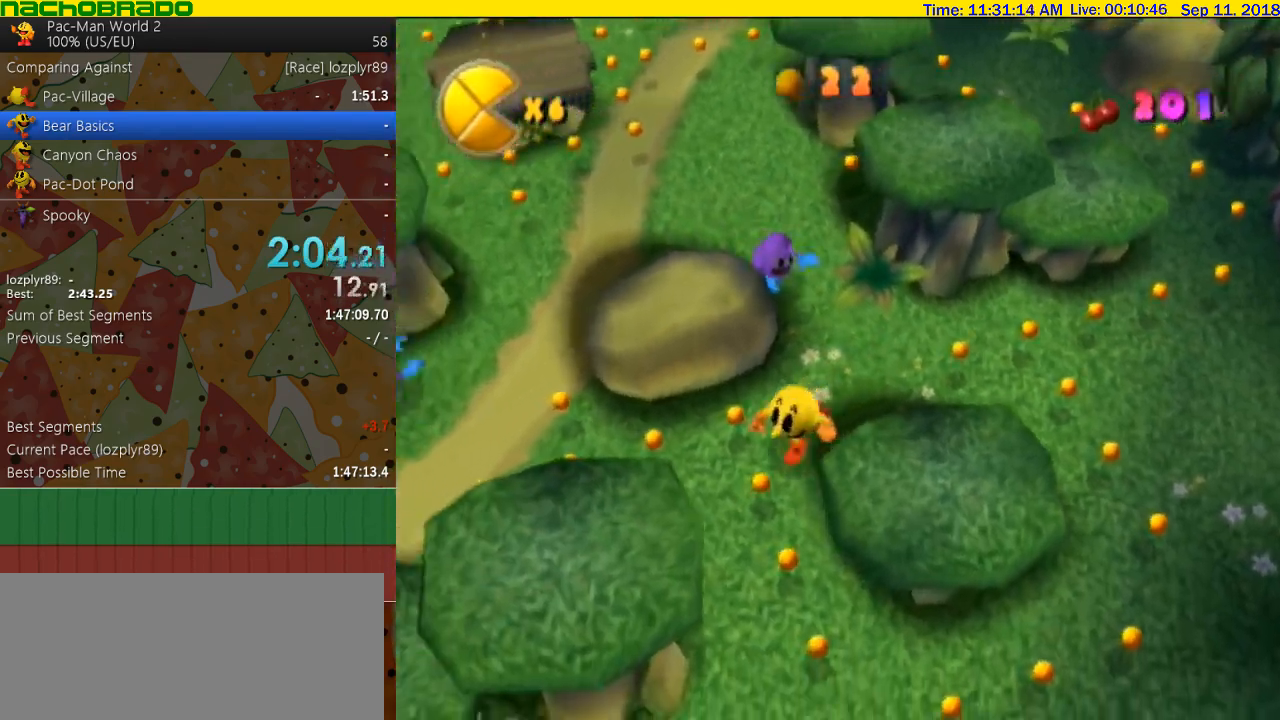
{"buttons": [], "left_stick": "down-left", "right_stick": "center", "events": [[133, "left_stick", "left"], [317, "left_stick", "up-left"], [483, "left_stick", "down-left"]]}
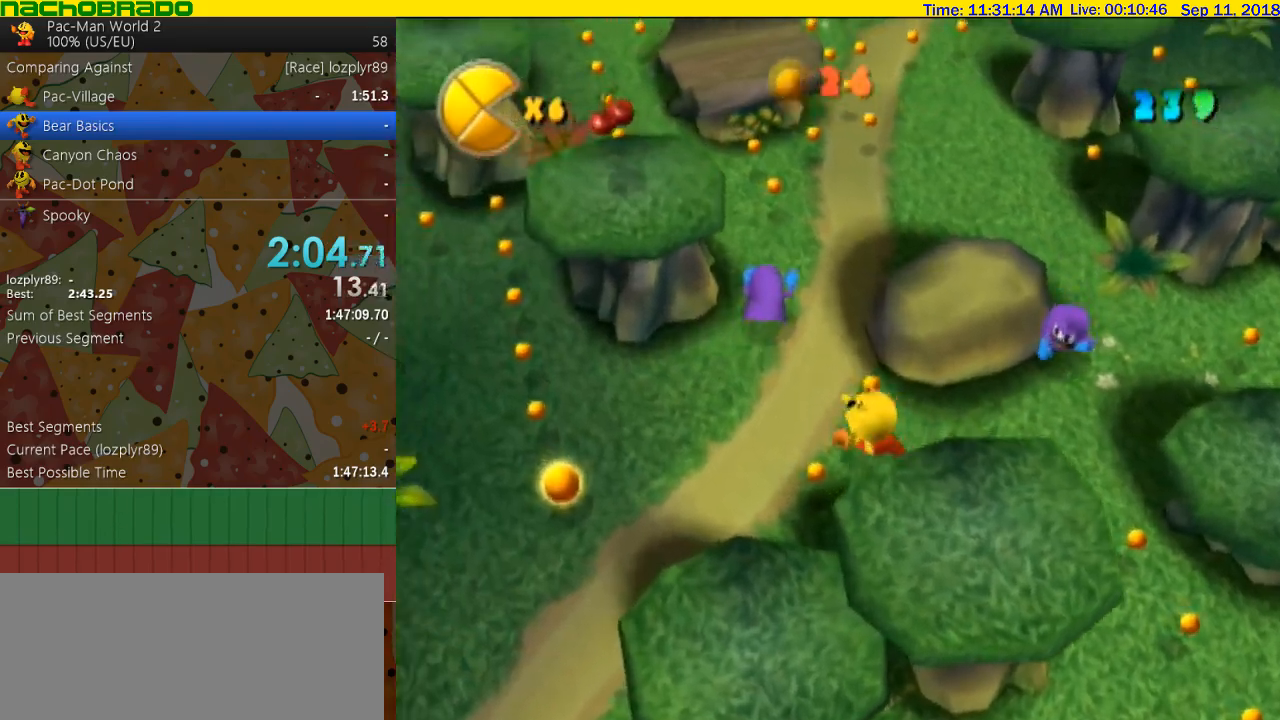
{"buttons": ["A"], "left_stick": "down-right", "right_stick": "center", "events": [[100, "left_stick", "down"], [233, "A", "down"], [350, "left_stick", "down-right"]]}
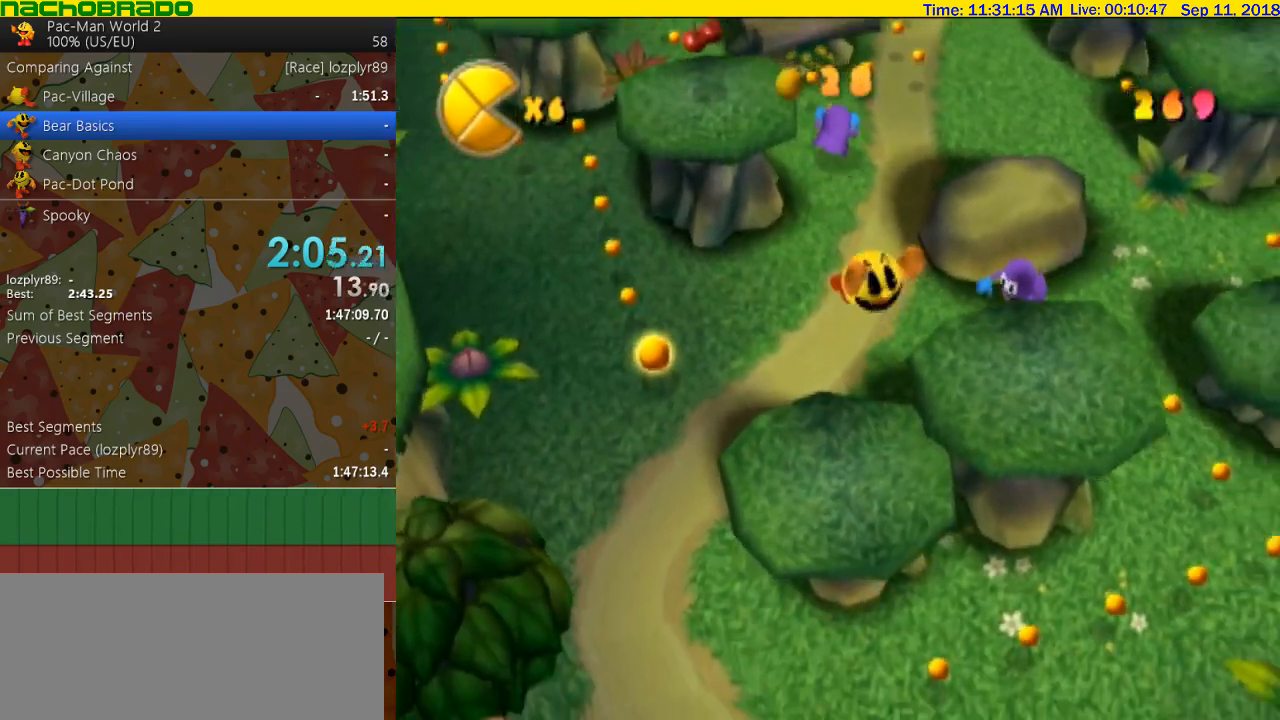
{"buttons": [], "left_stick": "right", "right_stick": "center", "events": [[100, "left_stick", "down-left"], [233, "A", "up"], [317, "left_stick", "down"], [483, "left_stick", "right"]]}
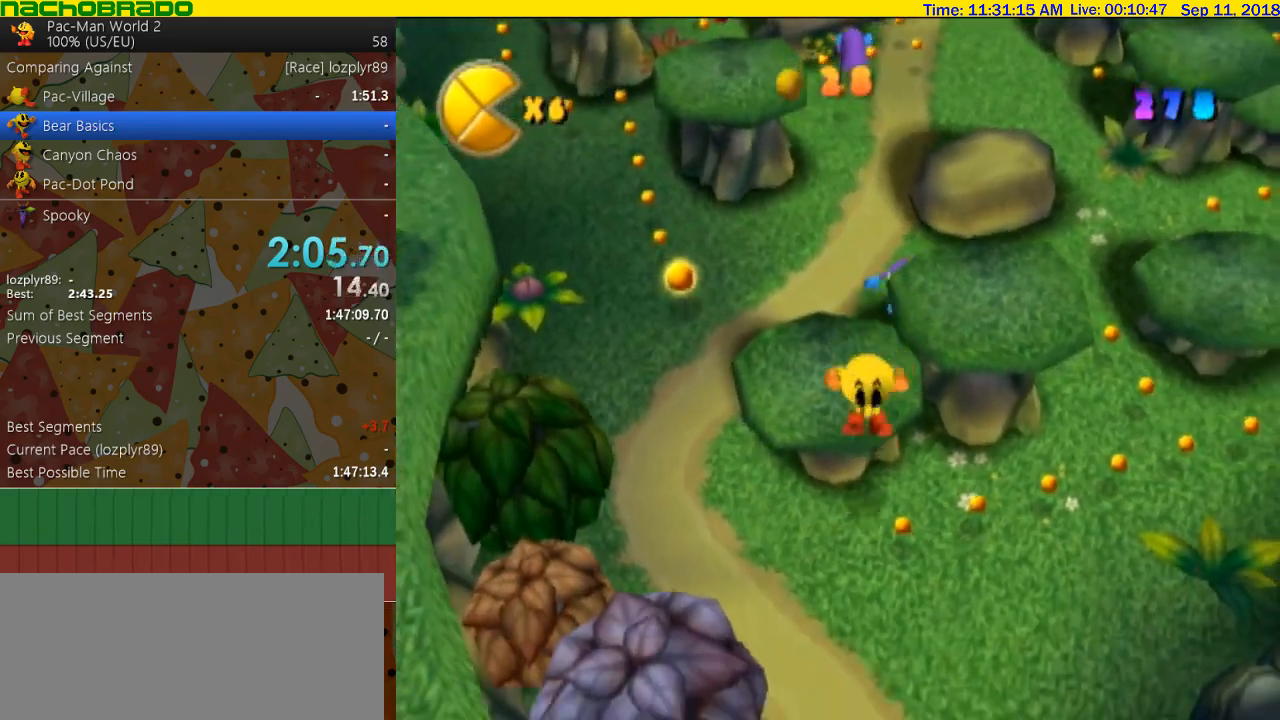
{"buttons": [], "left_stick": "right", "right_stick": "center", "events": [[133, "left_stick", "up-right"], [417, "left_stick", "right"]]}
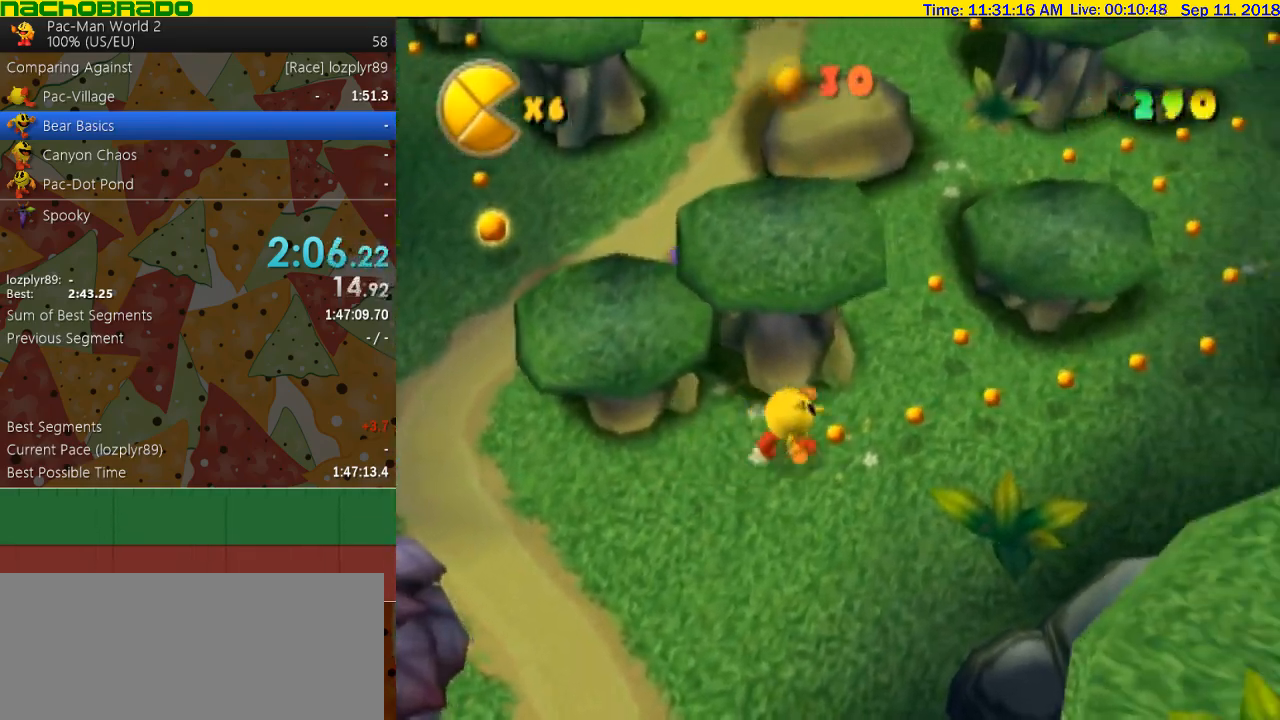
{"buttons": [], "left_stick": "up-left", "right_stick": "center", "events": [[67, "left_stick", "up-right"], [283, "left_stick", "up"], [417, "left_stick", "up-left"]]}
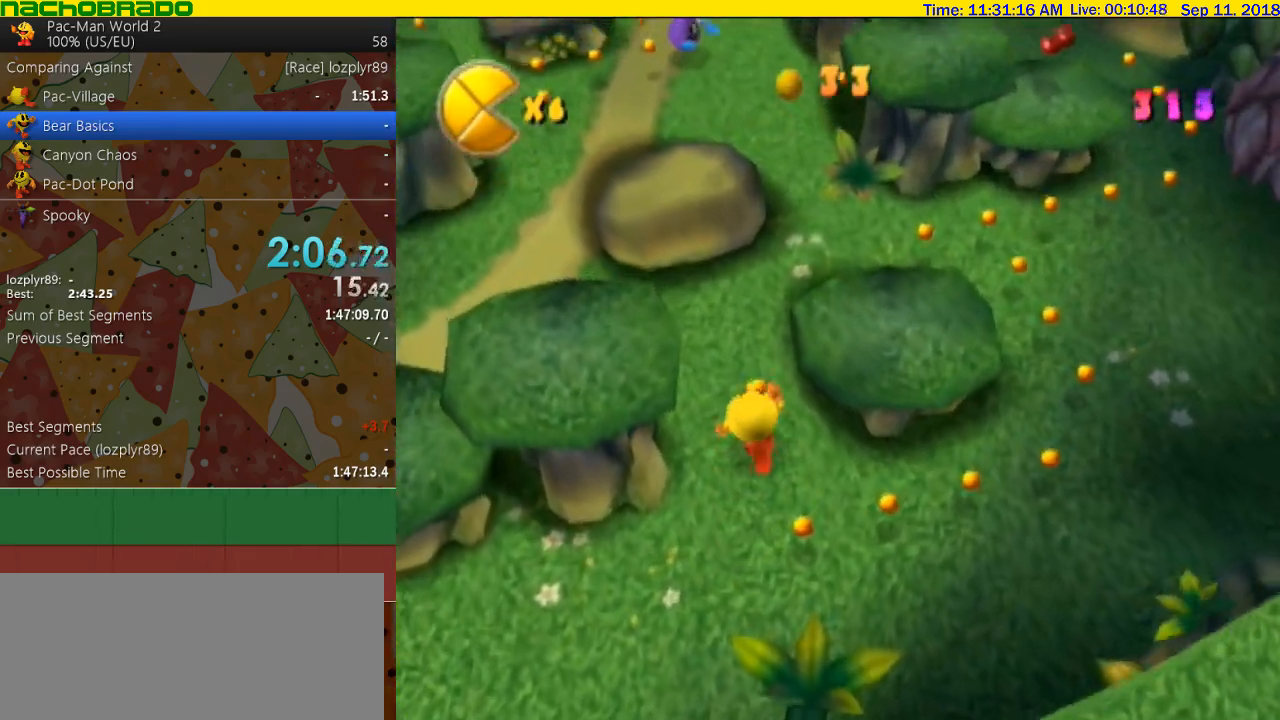
{"buttons": [], "left_stick": "up-right", "right_stick": "center", "events": [[33, "left_stick", "down"], [267, "left_stick", "down-right"], [383, "left_stick", "right"], [483, "left_stick", "up-right"]]}
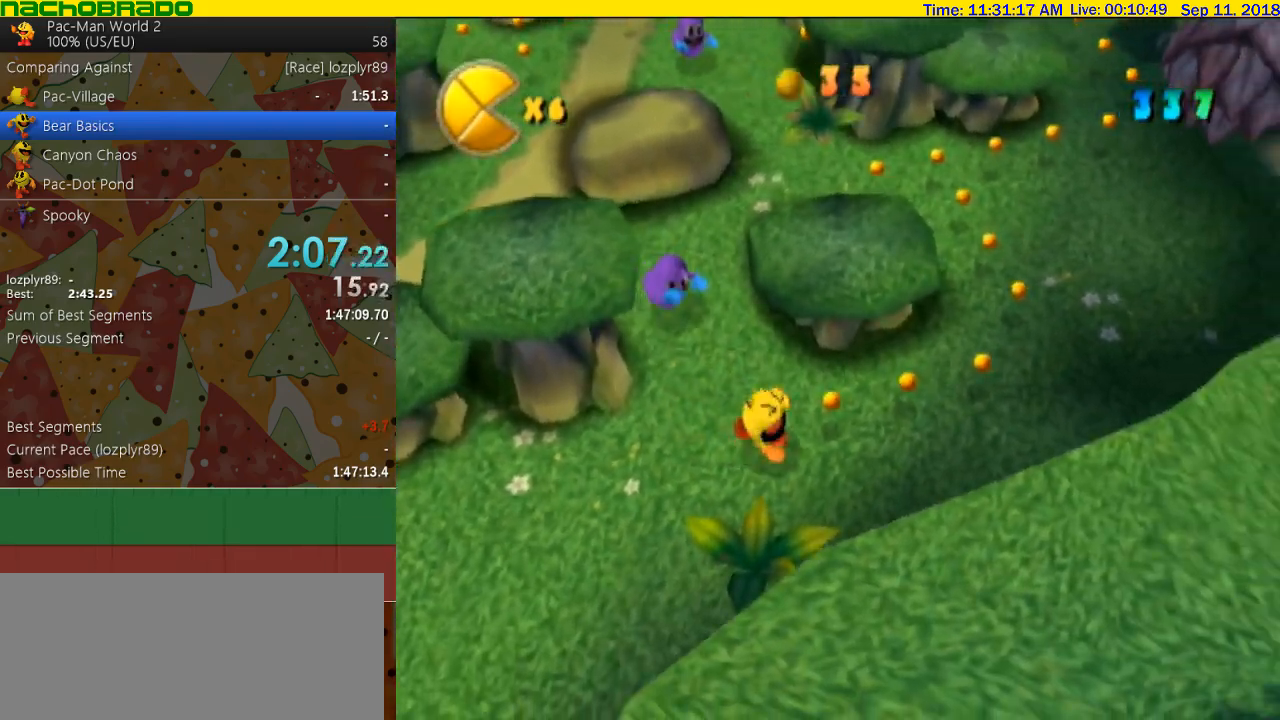
{"buttons": [], "left_stick": "up-right", "right_stick": "center", "events": [[317, "left_stick", "right"], [417, "left_stick", "up-right"]]}
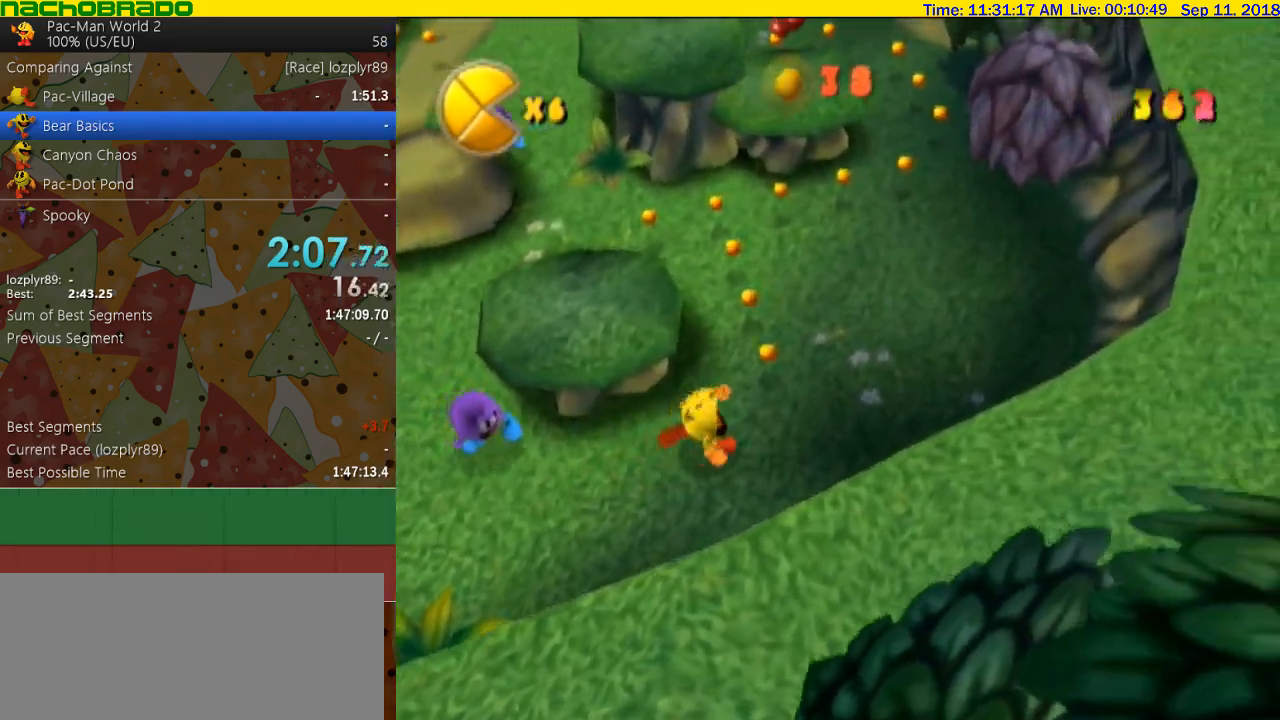
{"buttons": [], "left_stick": "up-left", "right_stick": "center", "events": [[17, "left_stick", "up"], [417, "left_stick", "up-left"]]}
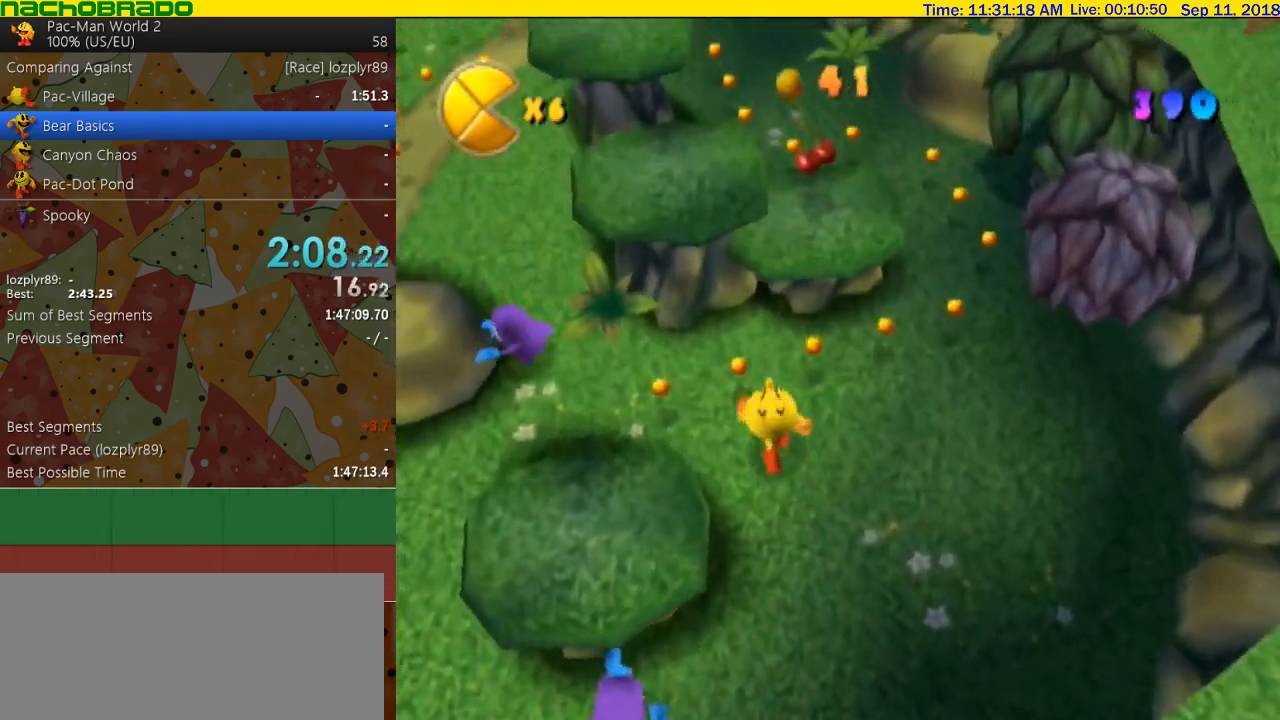
{"buttons": ["A"], "left_stick": "up-right", "right_stick": "center", "events": [[50, "left_stick", "left"], [233, "left_stick", "right"], [350, "left_stick", "up-right"], [450, "A", "down"]]}
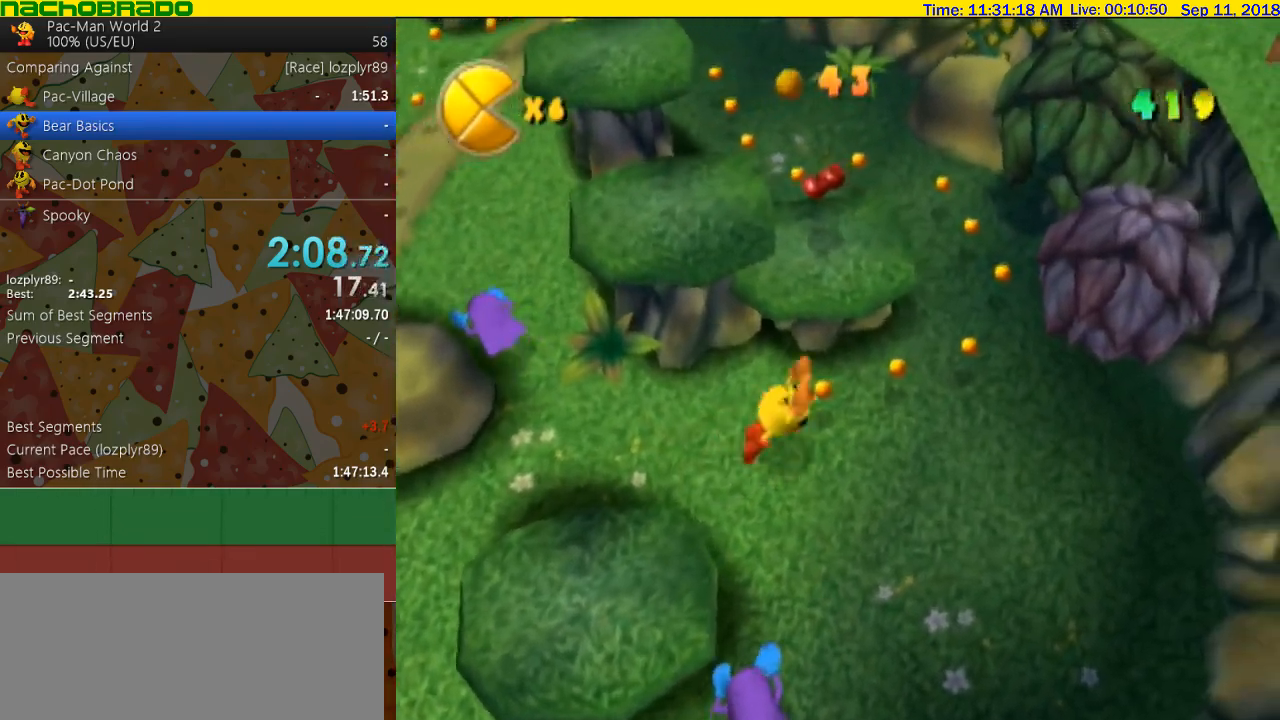
{"buttons": [], "left_stick": "down", "right_stick": "center", "events": [[17, "left_stick", "up"], [33, "B", "down"], [83, "A", "up"], [167, "B", "up"], [167, "left_stick", "up-left"], [383, "left_stick", "down"]]}
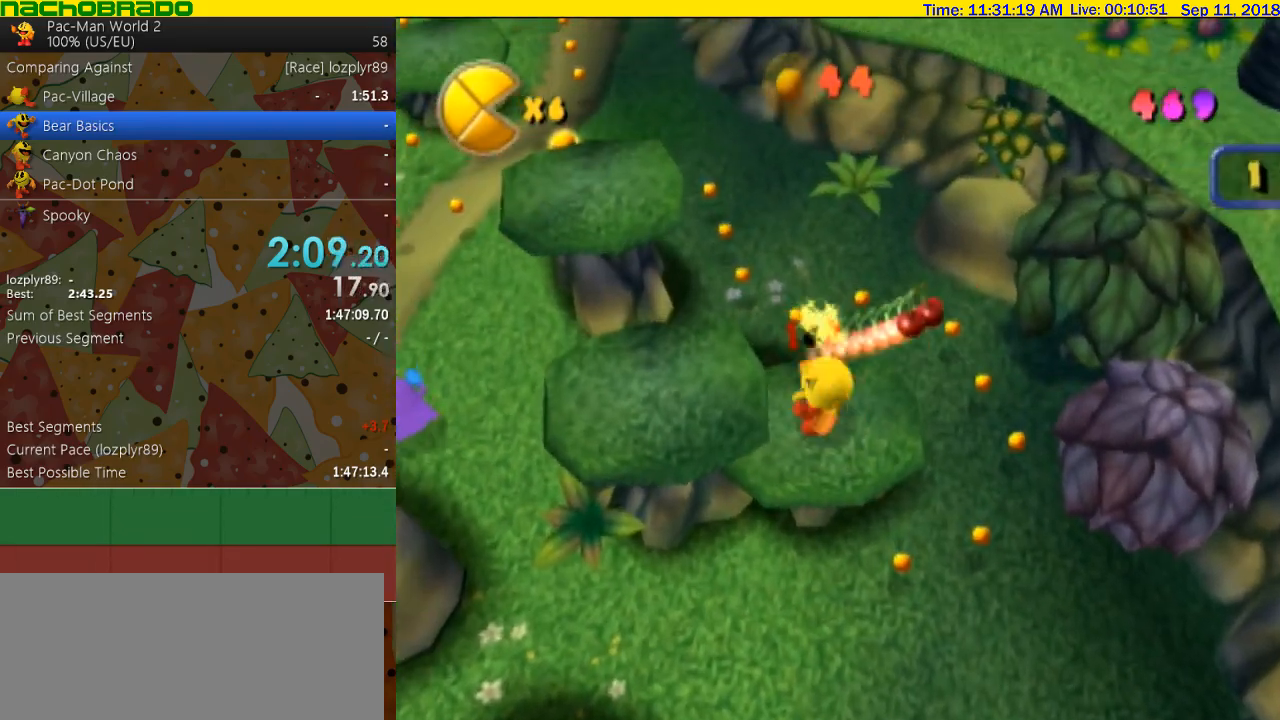
{"buttons": [], "left_stick": "up-right", "right_stick": "center", "events": [[167, "left_stick", "down-right"], [317, "left_stick", "up-right"]]}